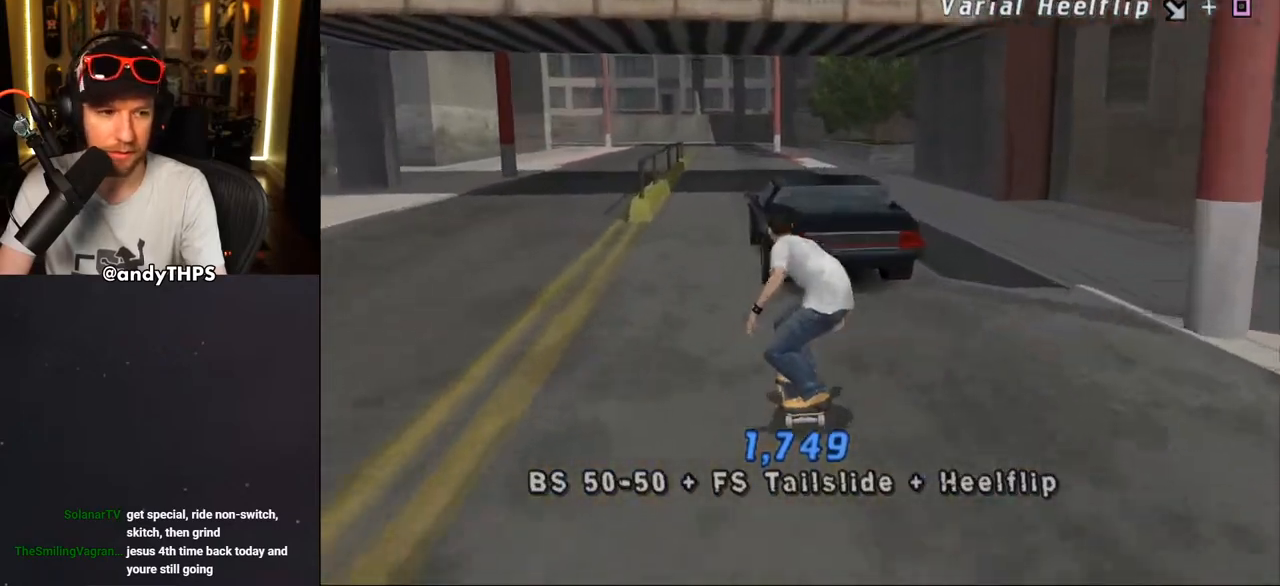
Gameplay with a controller (PlayStation layout); each line is a JSON object with the inputs held at the frame after it. "events" lists button and stick changes between this image and that frame as [ms after this image, input, new state], when the widget could be followed in between. Not read: L1 START.
{"buttons": ["CROSS", "SQUARE", "DPAD_UP"], "left_stick": "center", "right_stick": "center", "events": []}
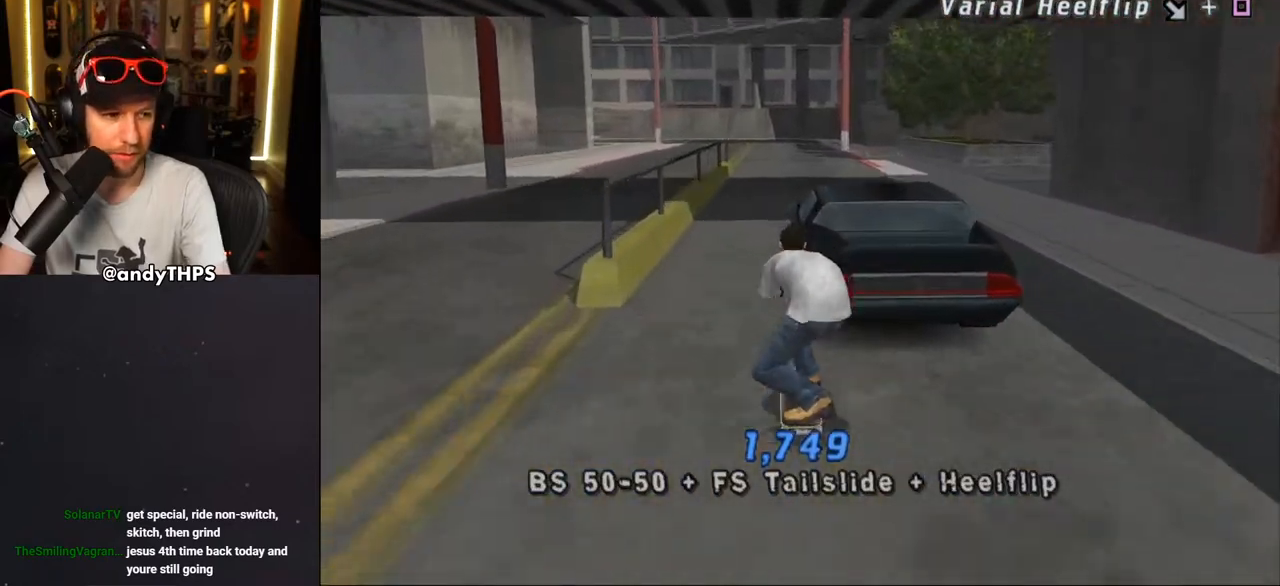
{"buttons": ["CROSS"], "left_stick": "center", "right_stick": "center", "events": [[100, "SQUARE", "up"], [217, "DPAD_UP", "up"]]}
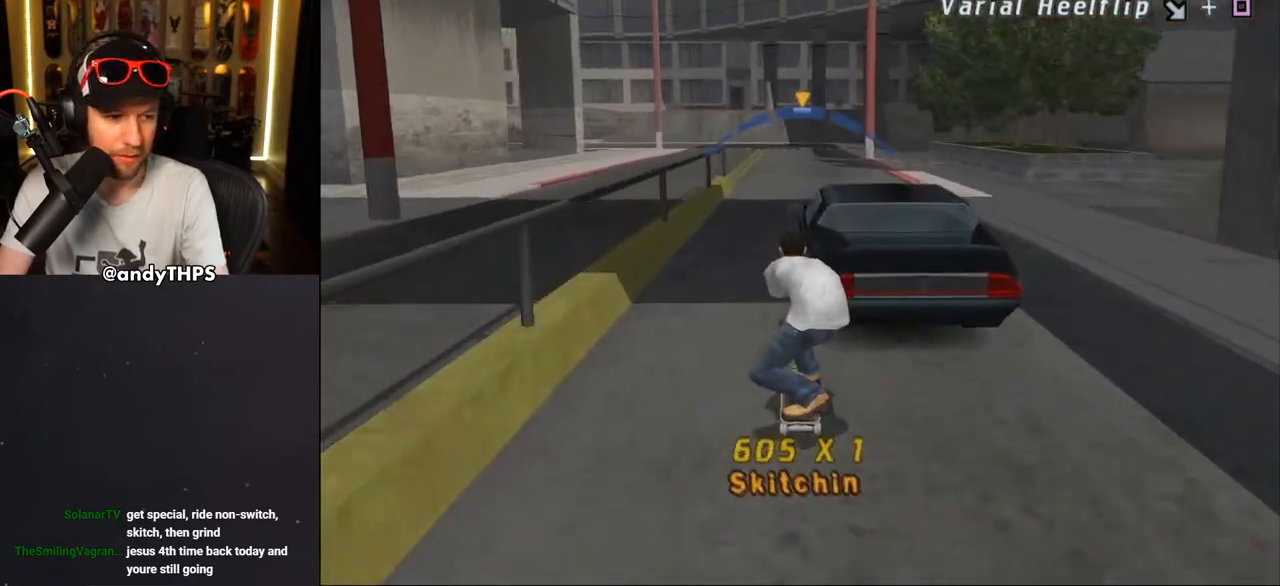
{"buttons": ["CROSS"], "left_stick": "center", "right_stick": "center", "events": [[83, "DPAD_LEFT", "down"], [167, "DPAD_LEFT", "up"], [267, "DPAD_RIGHT", "down"], [350, "DPAD_RIGHT", "up"]]}
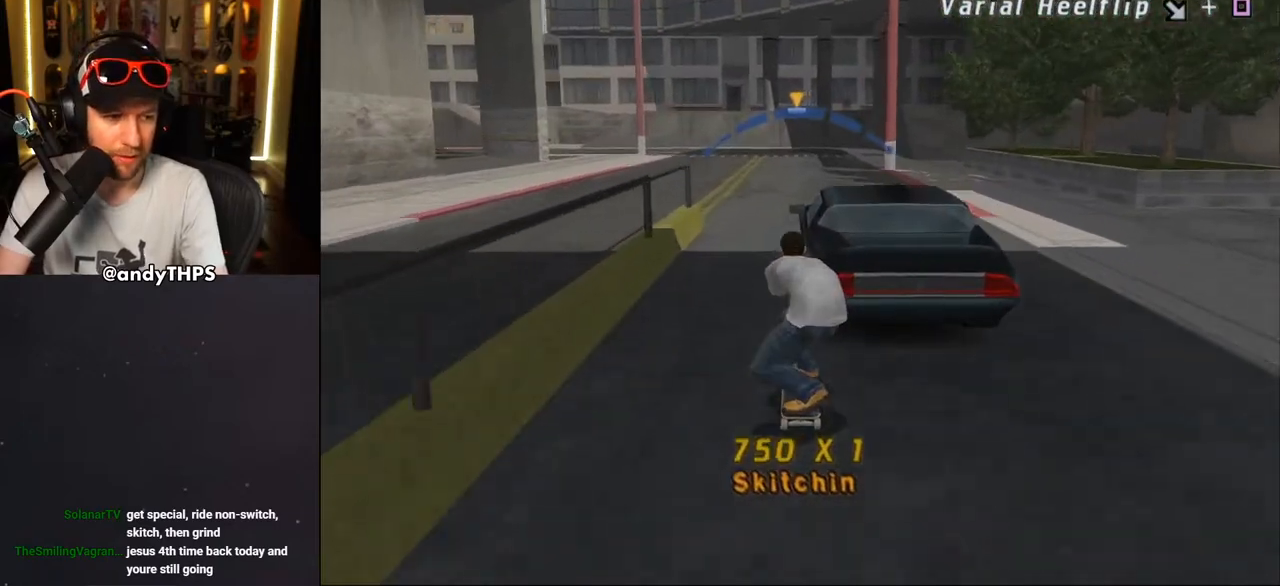
{"buttons": ["CROSS"], "left_stick": "center", "right_stick": "center", "events": []}
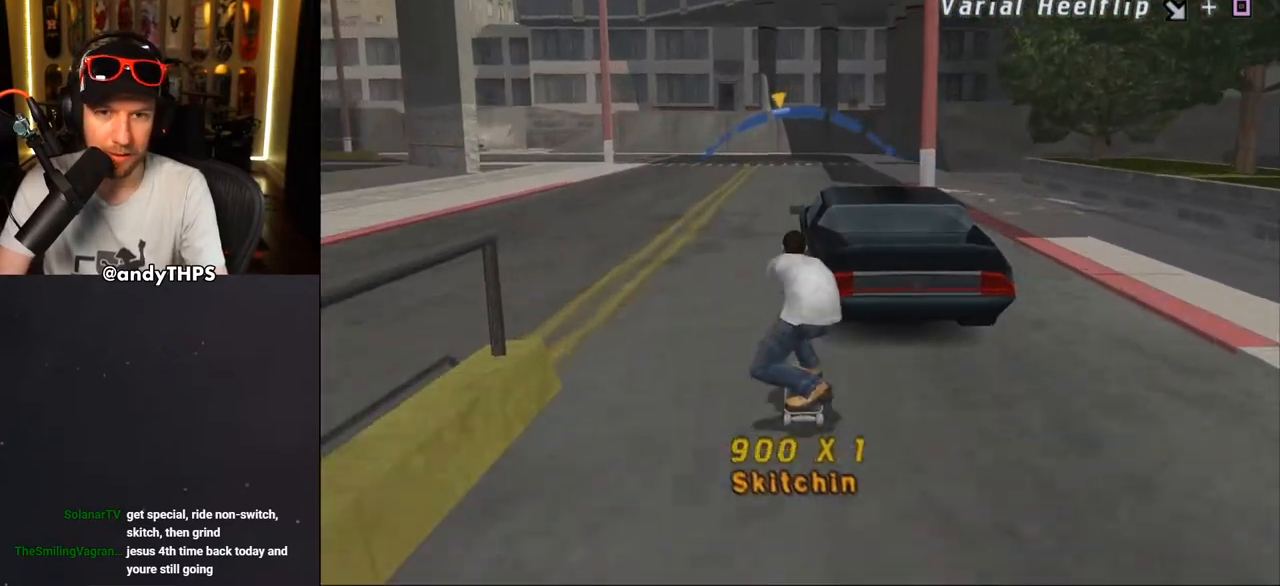
{"buttons": ["CROSS"], "left_stick": "center", "right_stick": "center", "events": [[17, "DPAD_RIGHT", "down"], [117, "DPAD_RIGHT", "up"]]}
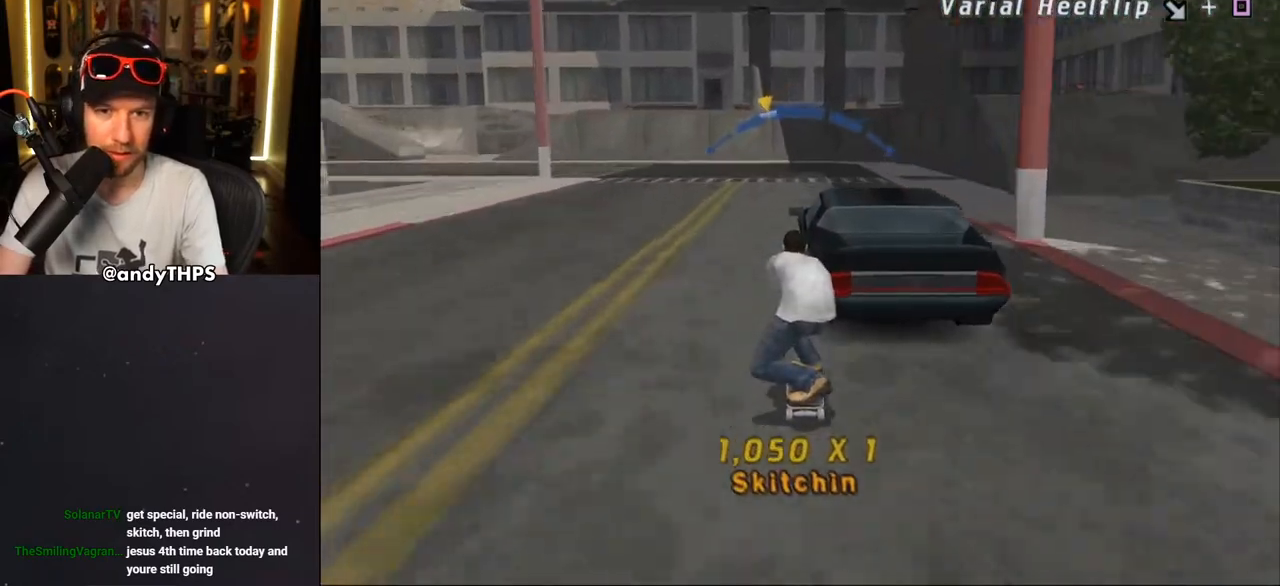
{"buttons": ["CROSS"], "left_stick": "center", "right_stick": "center", "events": [[250, "DPAD_RIGHT", "down"], [300, "DPAD_RIGHT", "up"]]}
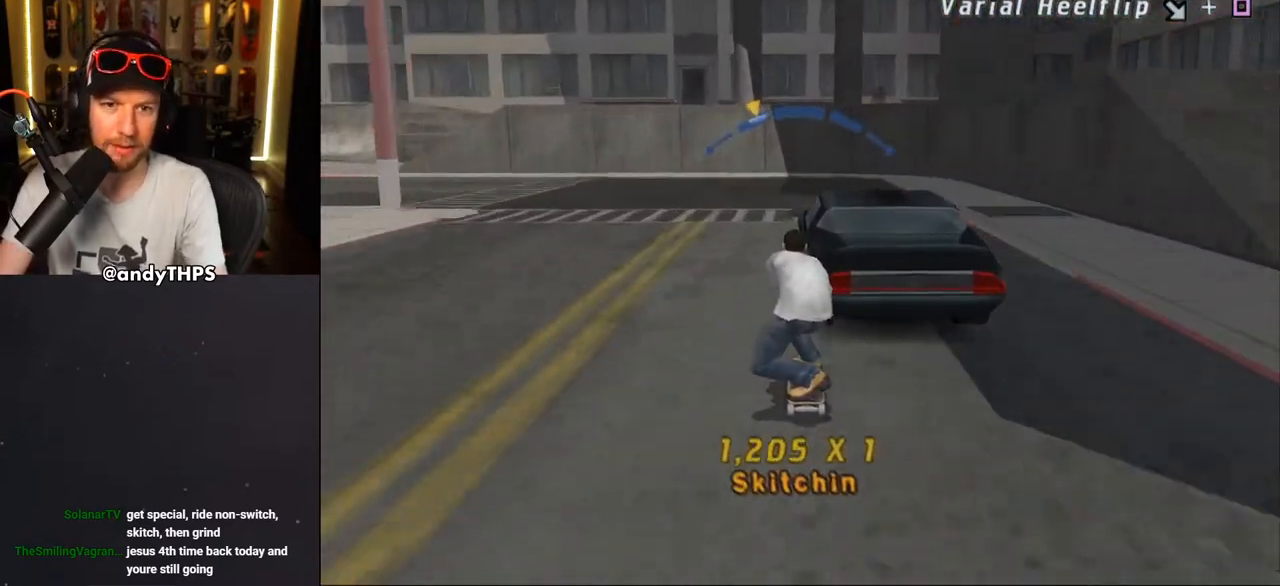
{"buttons": ["CROSS"], "left_stick": "center", "right_stick": "center", "events": []}
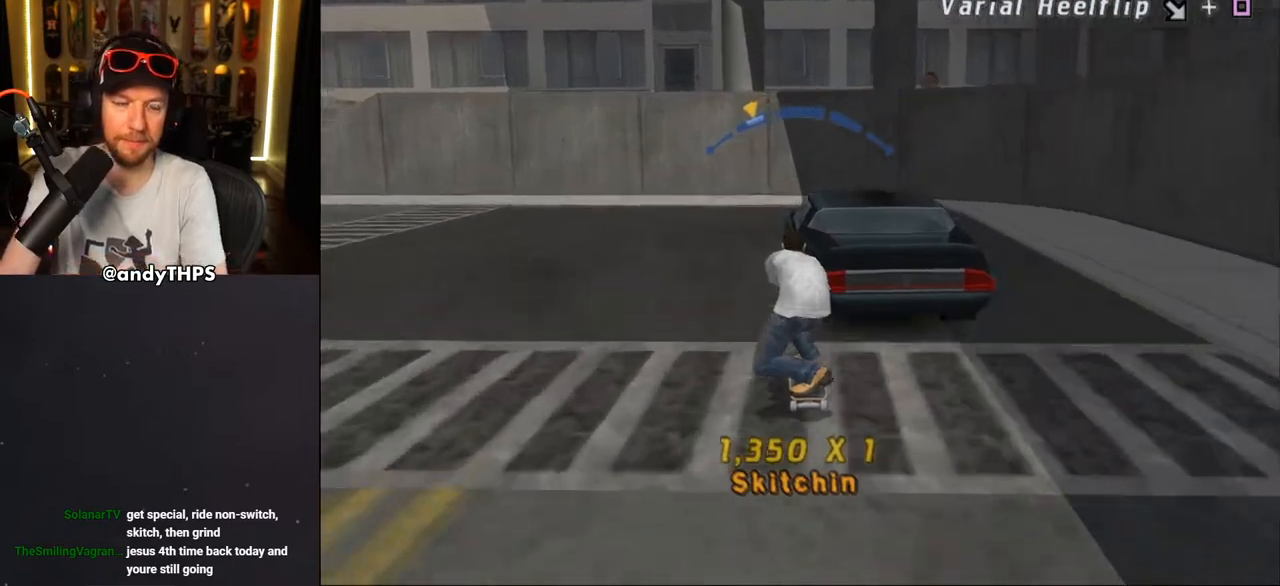
{"buttons": ["CROSS"], "left_stick": "center", "right_stick": "center", "events": []}
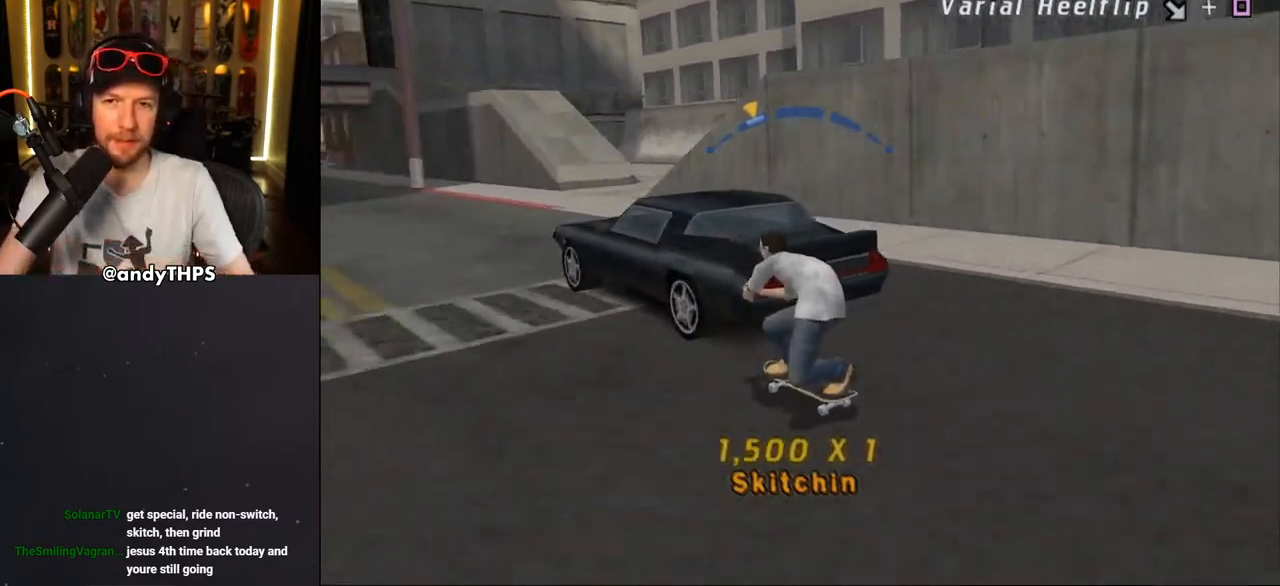
{"buttons": ["CROSS"], "left_stick": "center", "right_stick": "center", "events": []}
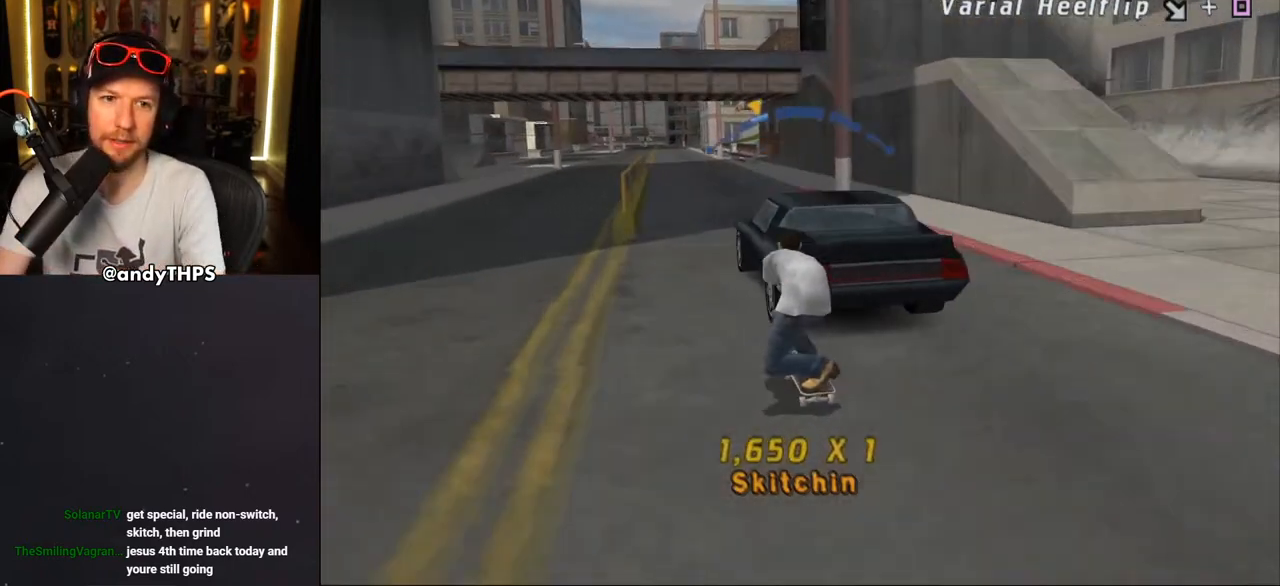
{"buttons": ["CROSS"], "left_stick": "center", "right_stick": "center", "events": []}
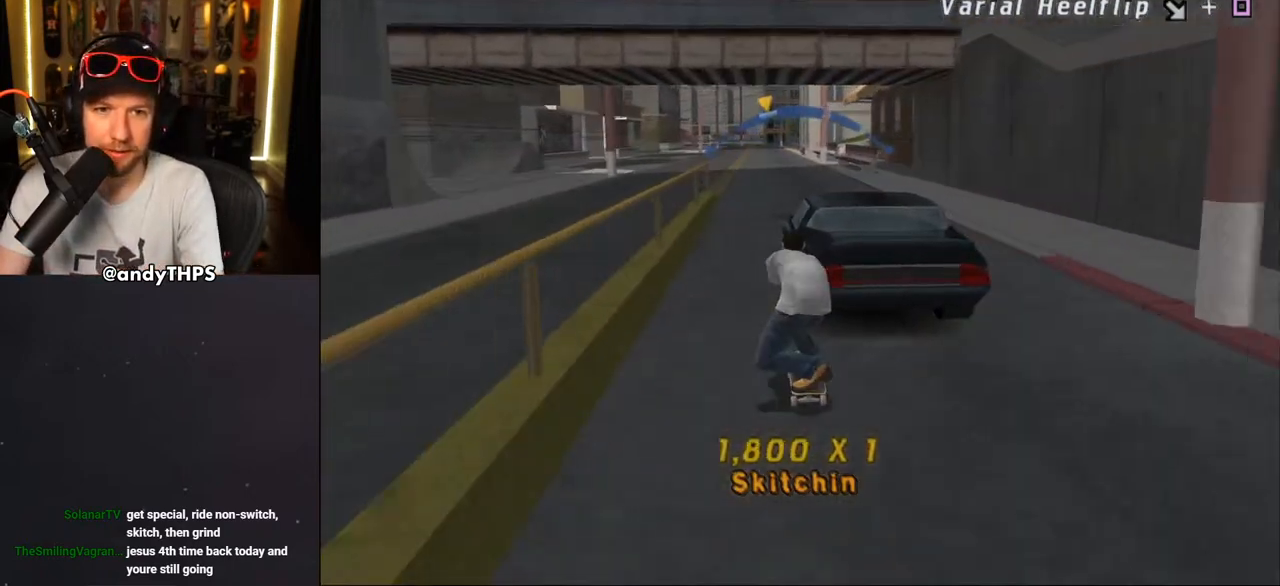
{"buttons": ["CROSS"], "left_stick": "center", "right_stick": "center", "events": []}
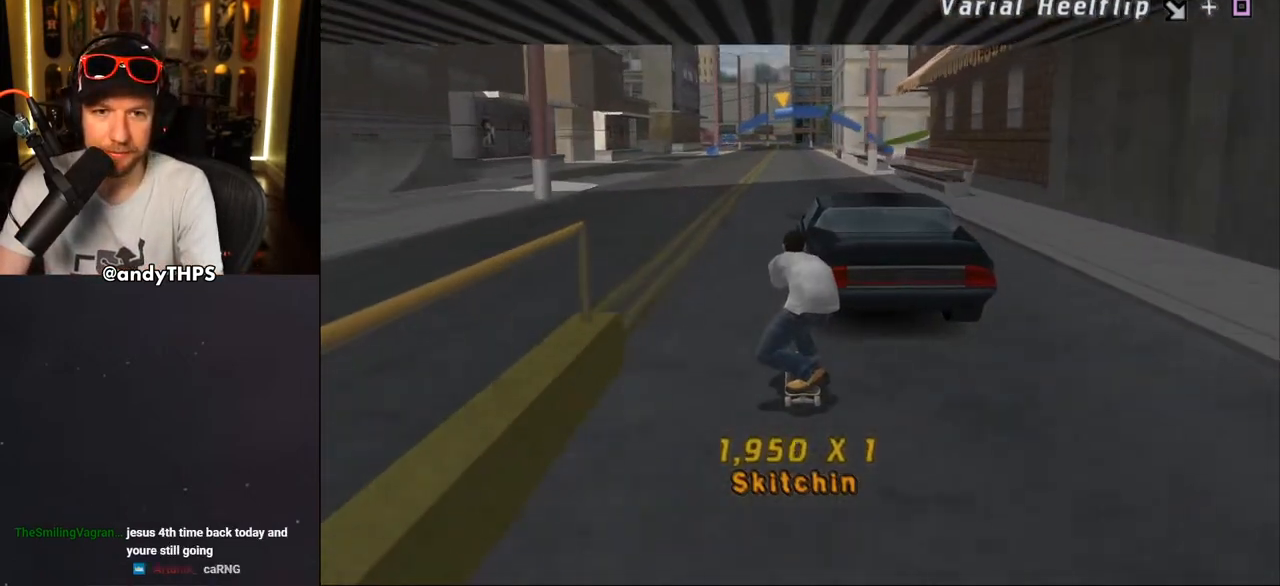
{"buttons": ["CROSS", "DPAD_LEFT"], "left_stick": "center", "right_stick": "center", "events": [[50, "DPAD_LEFT", "down"], [67, "DPAD_LEFT", "up"], [133, "R1", "down"], [200, "R1", "up"], [450, "DPAD_LEFT", "down"]]}
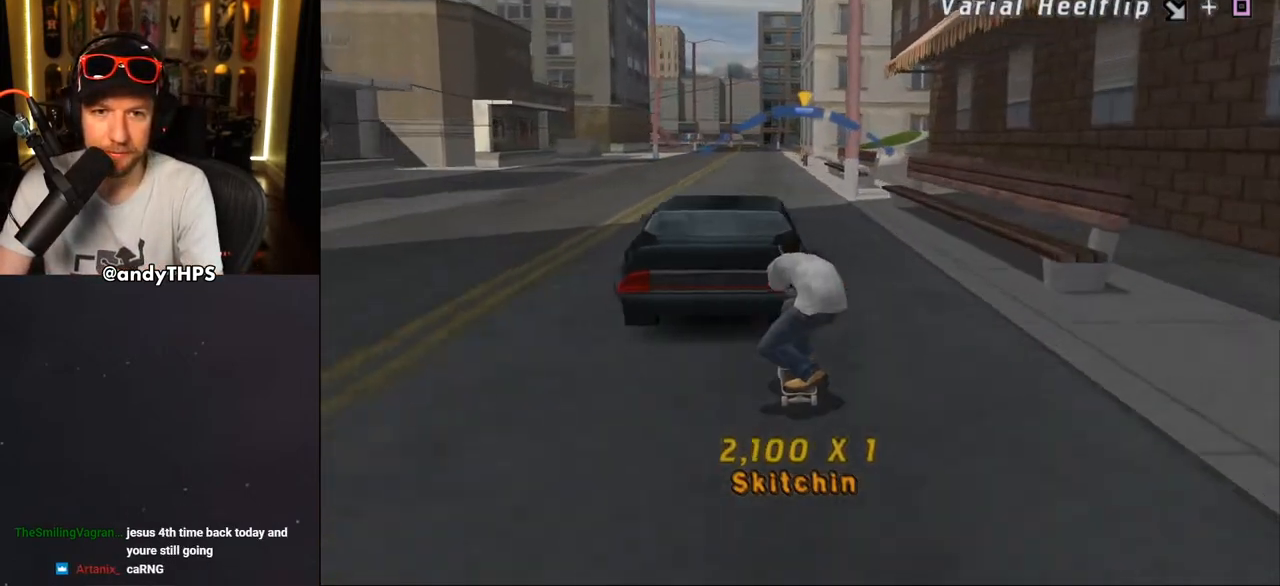
{"buttons": ["CROSS"], "left_stick": "center", "right_stick": "center", "events": [[33, "DPAD_LEFT", "up"]]}
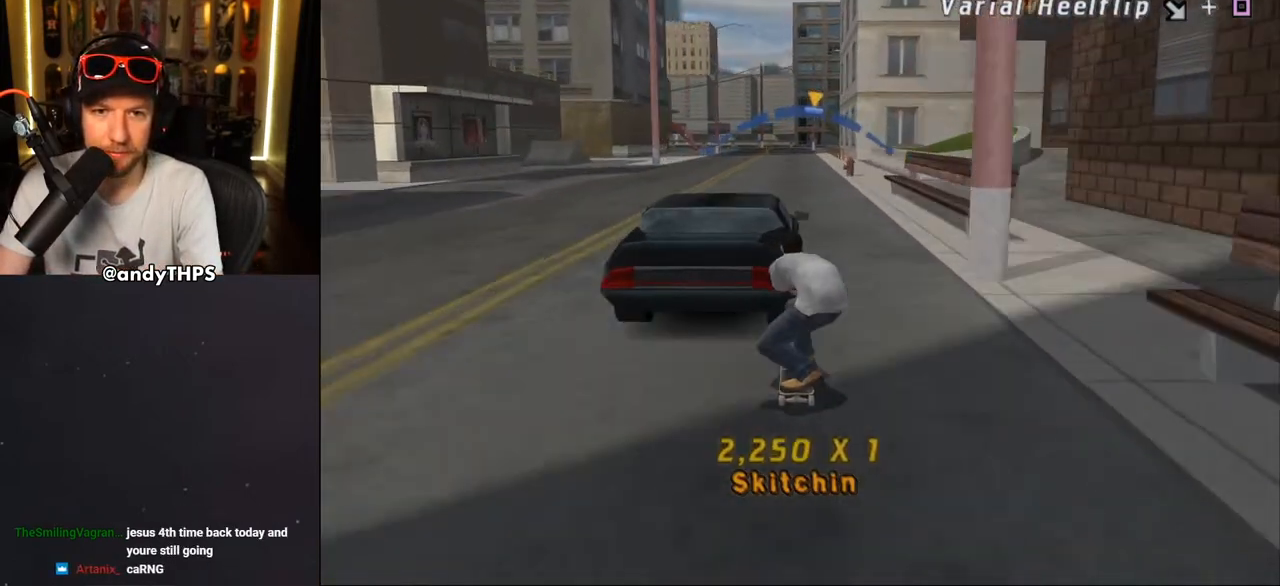
{"buttons": ["CROSS"], "left_stick": "center", "right_stick": "center", "events": [[233, "DPAD_LEFT", "down"], [350, "DPAD_LEFT", "up"]]}
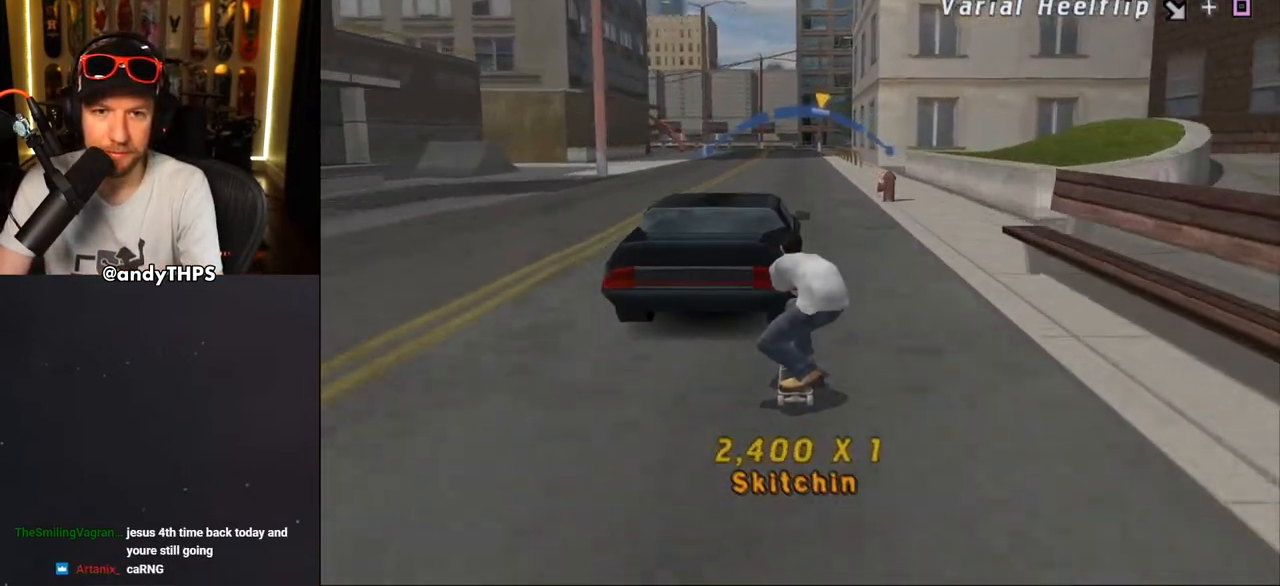
{"buttons": ["CROSS"], "left_stick": "center", "right_stick": "center", "events": [[450, "DPAD_RIGHT", "down"], [483, "DPAD_RIGHT", "up"]]}
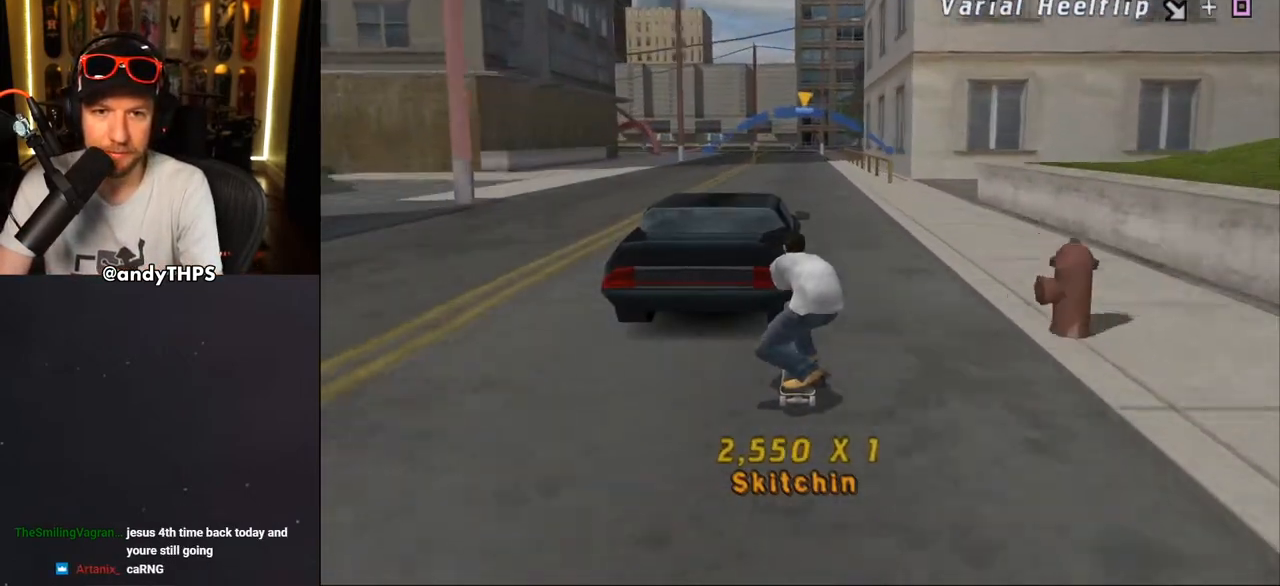
{"buttons": ["CROSS"], "left_stick": "center", "right_stick": "center", "events": []}
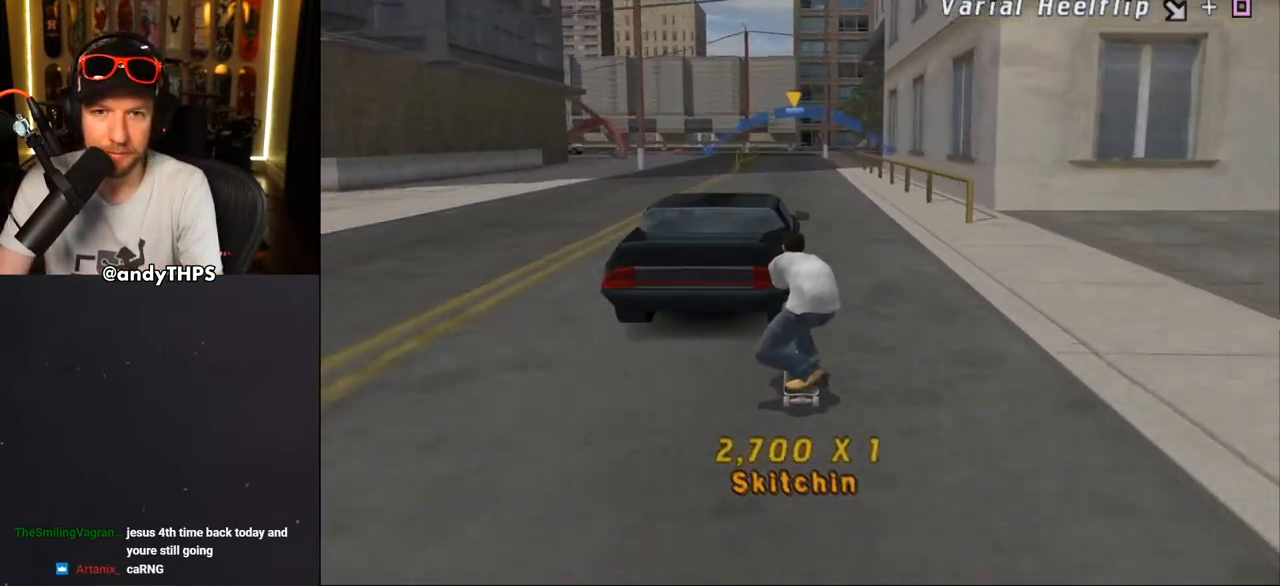
{"buttons": ["CROSS"], "left_stick": "center", "right_stick": "center", "events": [[250, "DPAD_RIGHT", "down"], [317, "DPAD_RIGHT", "up"]]}
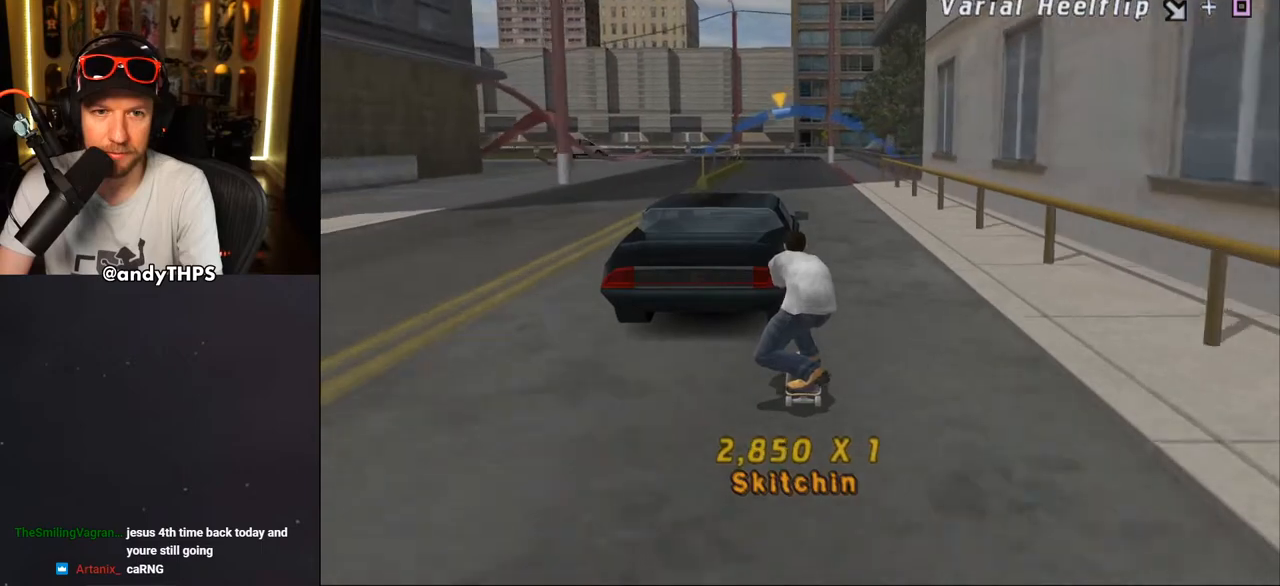
{"buttons": ["CROSS", "DPAD_RIGHT"], "left_stick": "center", "right_stick": "center", "events": [[467, "DPAD_RIGHT", "down"]]}
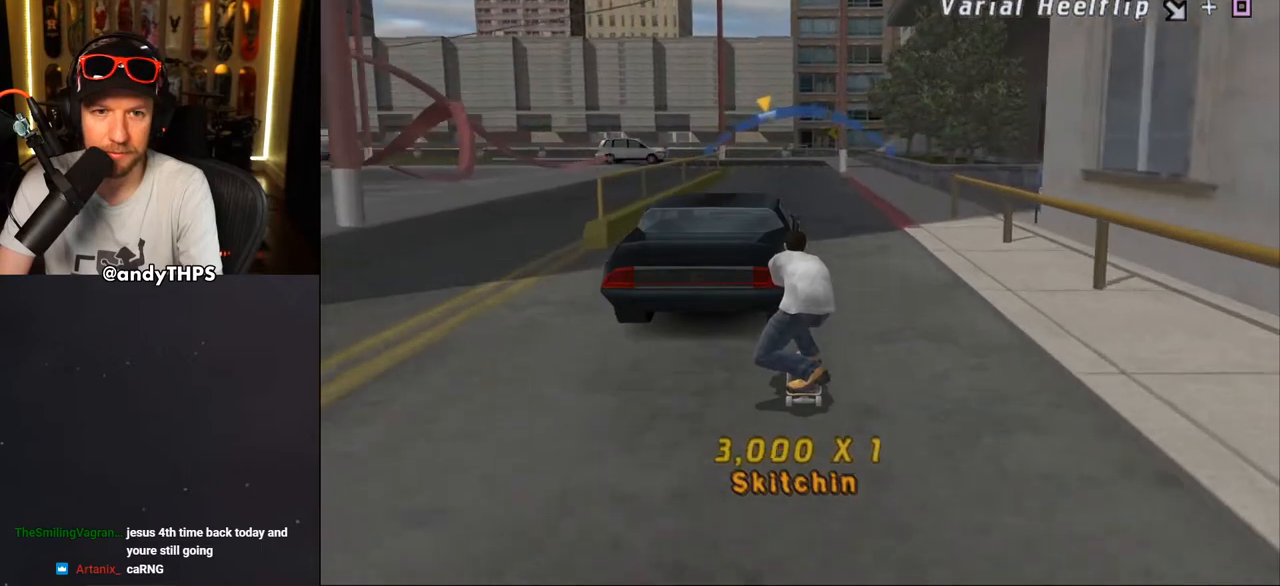
{"buttons": ["CROSS"], "left_stick": "center", "right_stick": "center", "events": [[50, "DPAD_RIGHT", "up"]]}
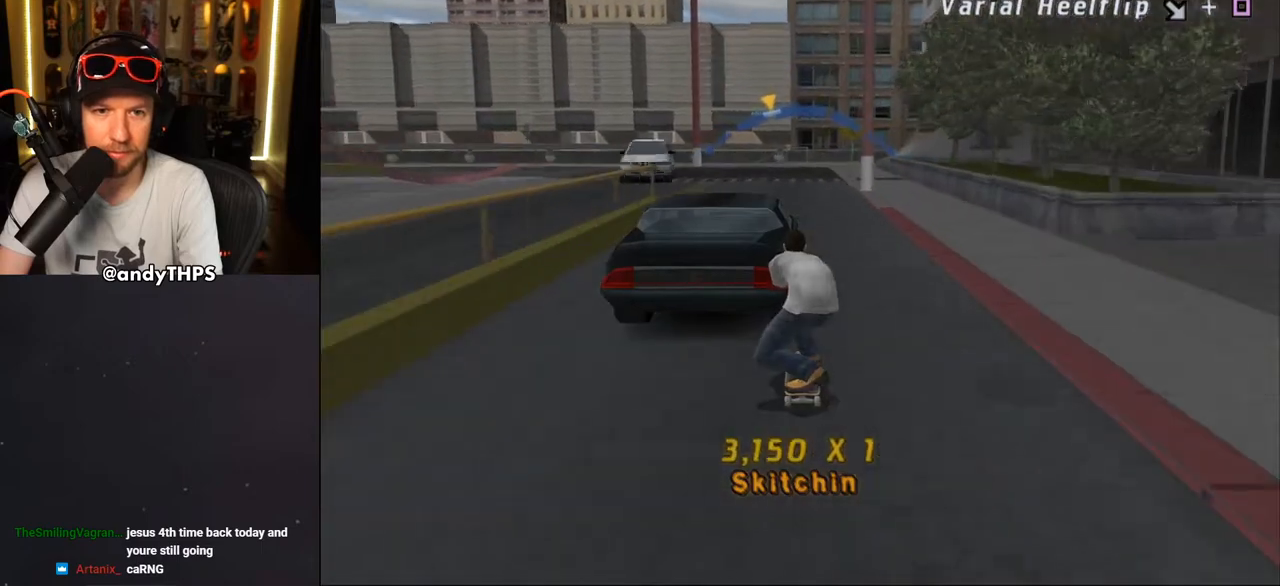
{"buttons": ["CROSS"], "left_stick": "center", "right_stick": "center", "events": [[317, "DPAD_LEFT", "down"], [400, "DPAD_LEFT", "up"]]}
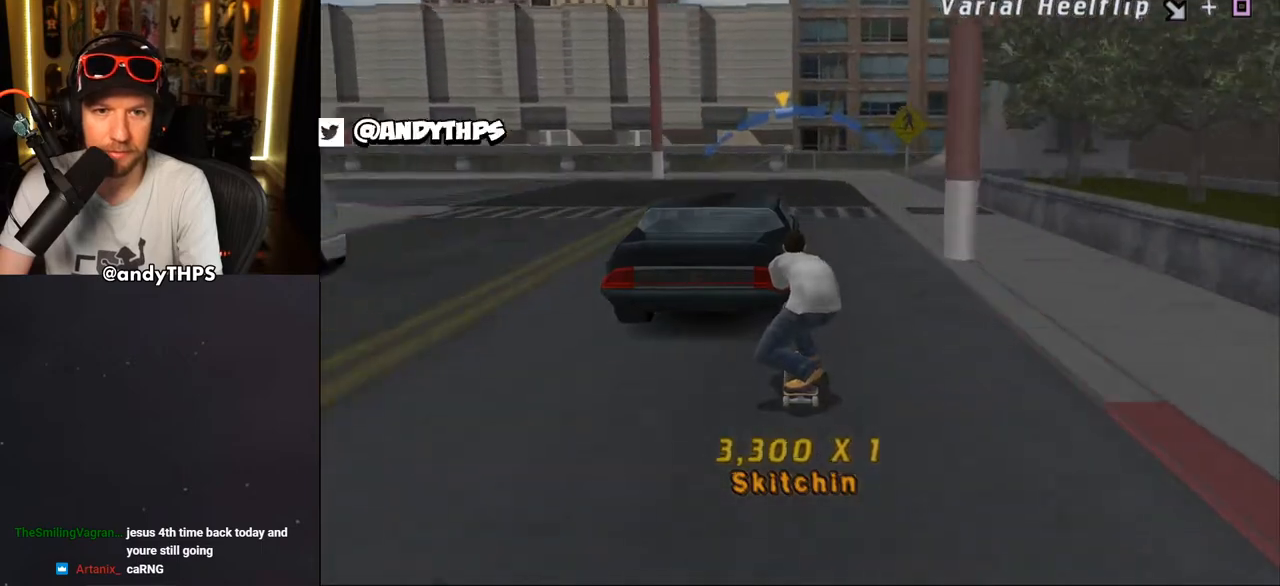
{"buttons": ["CROSS"], "left_stick": "center", "right_stick": "center", "events": []}
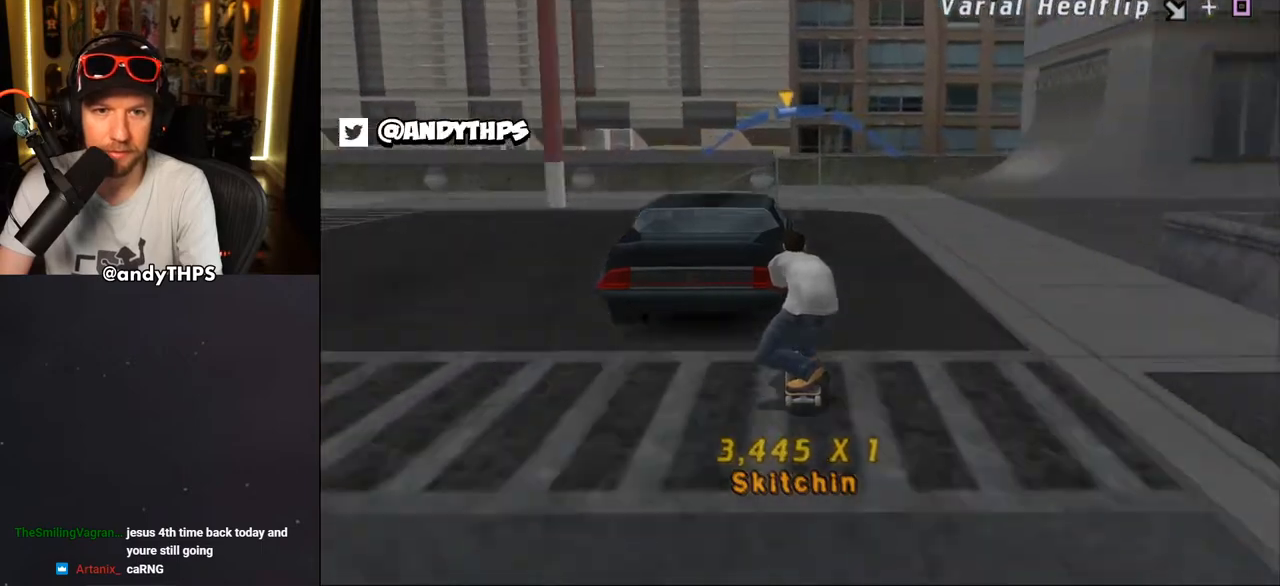
{"buttons": ["CROSS", "DPAD_LEFT"], "left_stick": "center", "right_stick": "center", "events": [[233, "DPAD_LEFT", "down"]]}
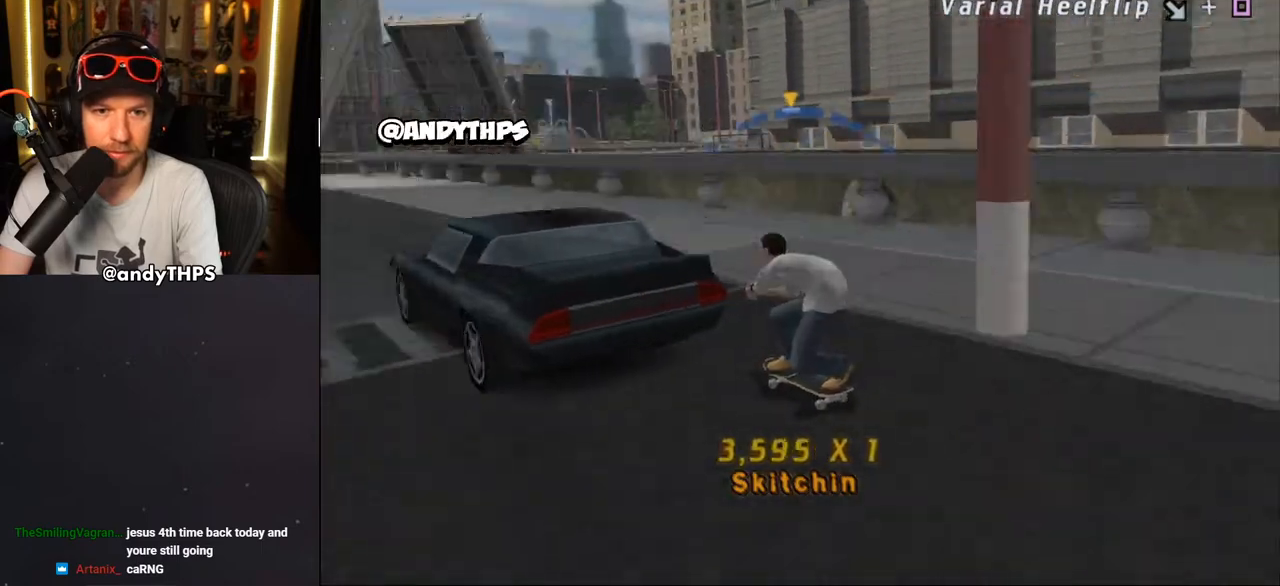
{"buttons": ["CROSS"], "left_stick": "center", "right_stick": "center", "events": [[183, "DPAD_RIGHT", "down"], [217, "DPAD_LEFT", "up"], [233, "DPAD_RIGHT", "up"]]}
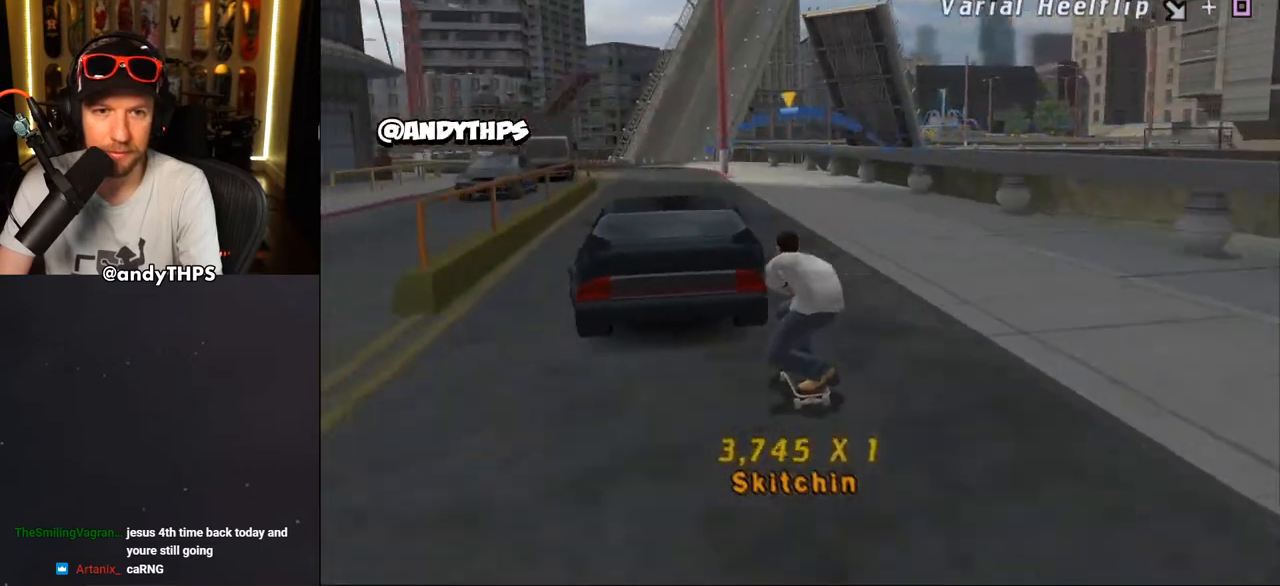
{"buttons": ["CROSS"], "left_stick": "center", "right_stick": "center", "events": [[250, "DPAD_LEFT", "down"], [300, "DPAD_LEFT", "up"]]}
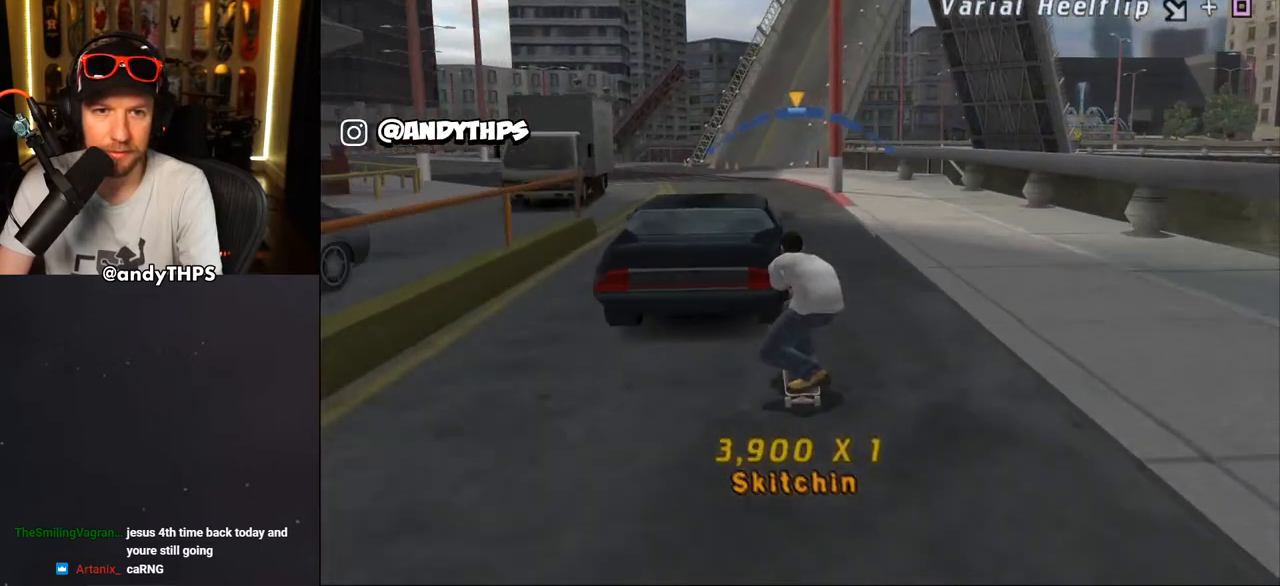
{"buttons": ["CROSS"], "left_stick": "center", "right_stick": "center", "events": [[50, "DPAD_RIGHT", "down"], [100, "DPAD_RIGHT", "up"], [450, "DPAD_LEFT", "down"], [500, "DPAD_LEFT", "up"]]}
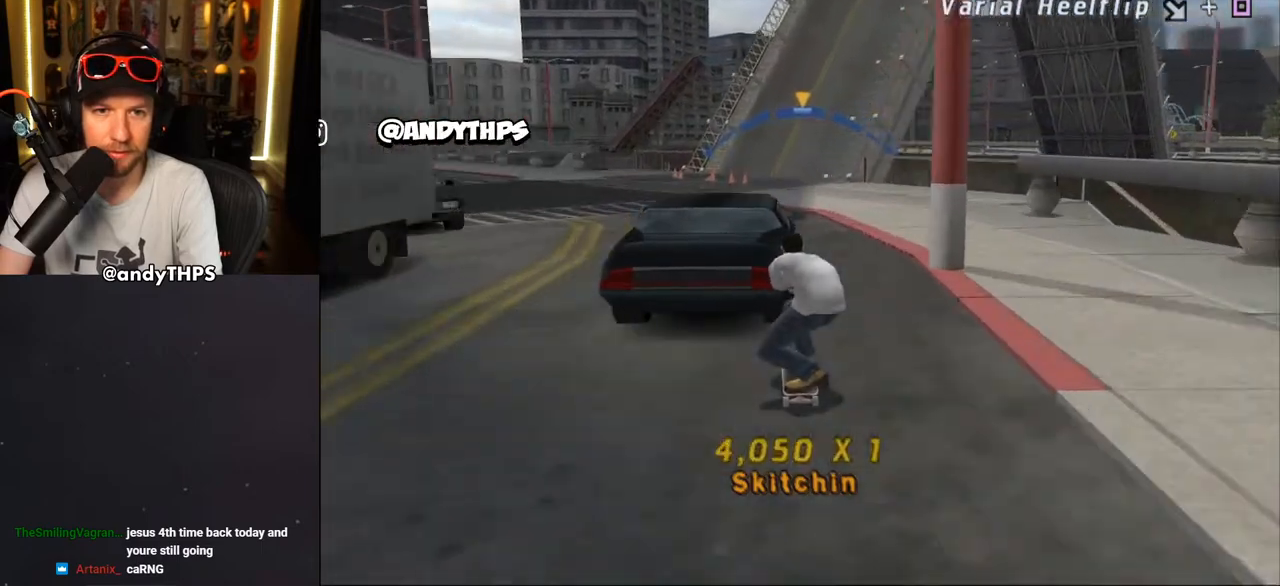
{"buttons": ["CROSS"], "left_stick": "center", "right_stick": "center", "events": []}
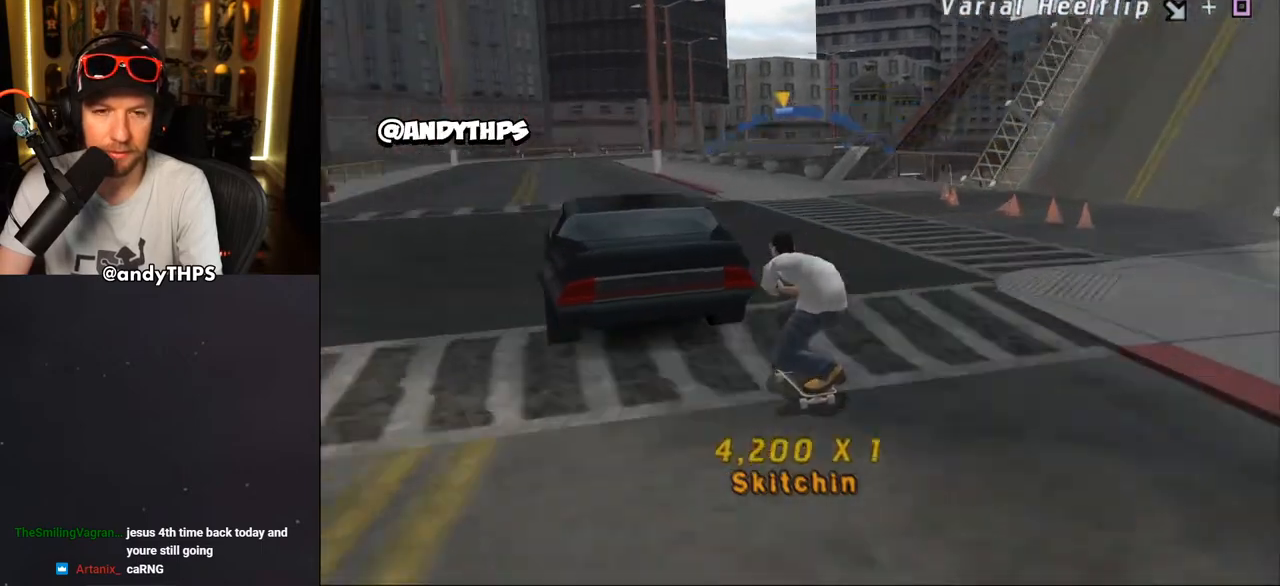
{"buttons": ["CROSS"], "left_stick": "center", "right_stick": "center", "events": [[50, "DPAD_RIGHT", "down"], [150, "DPAD_RIGHT", "up"]]}
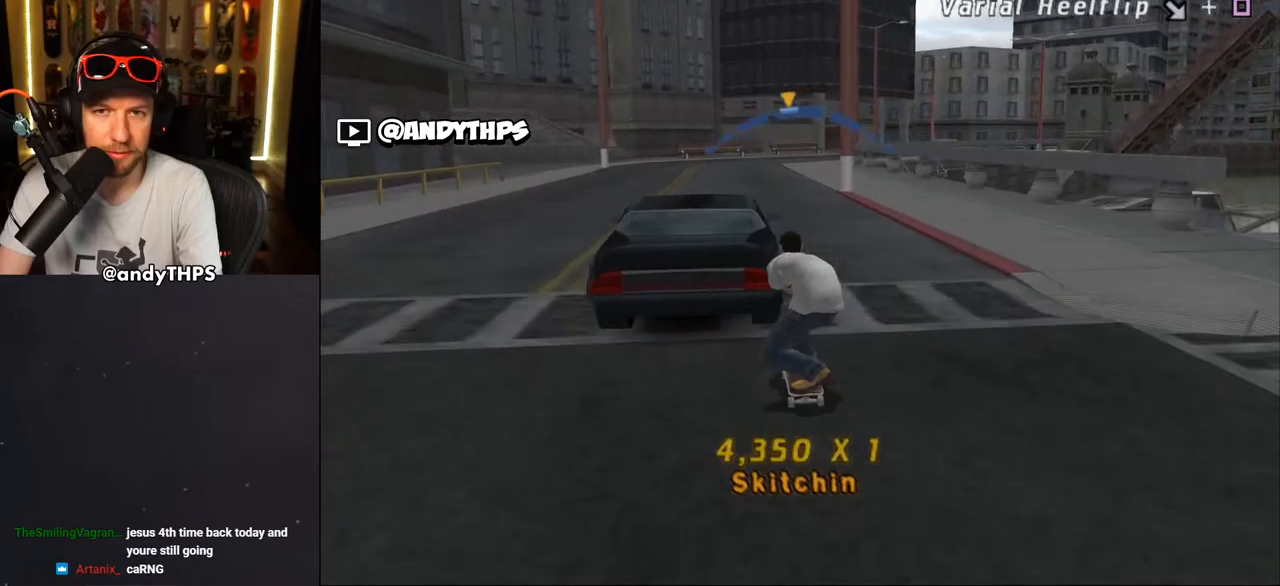
{"buttons": ["CROSS"], "left_stick": "center", "right_stick": "center", "events": [[350, "DPAD_LEFT", "down"], [350, "DPAD_UP", "down"], [450, "DPAD_LEFT", "up"], [450, "DPAD_UP", "up"]]}
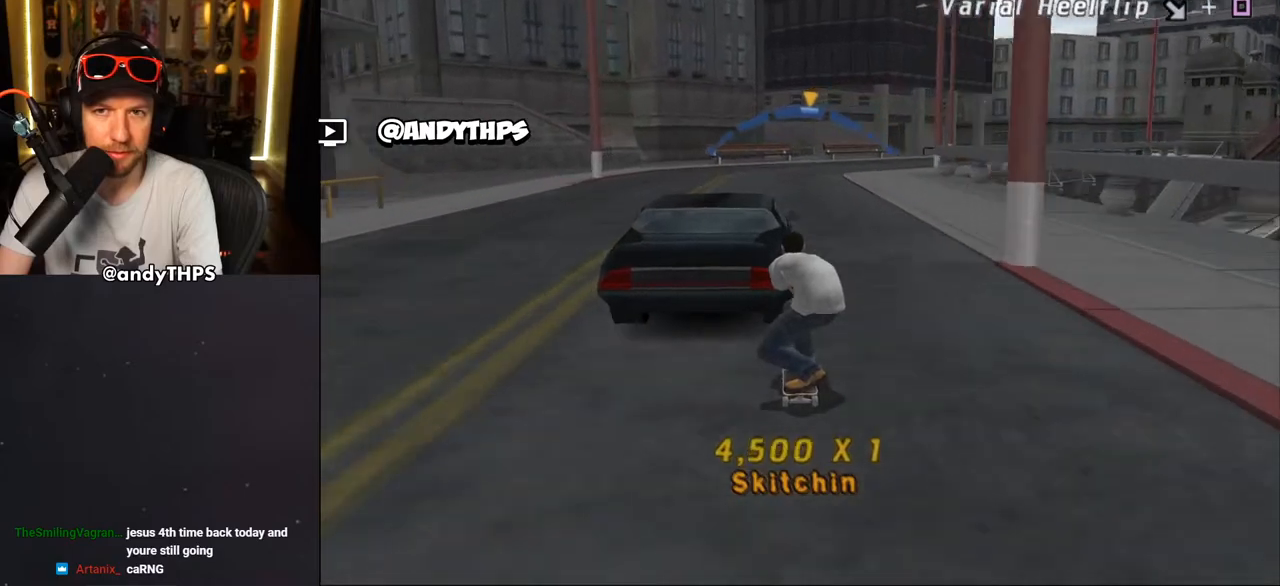
{"buttons": ["CROSS"], "left_stick": "center", "right_stick": "center", "events": []}
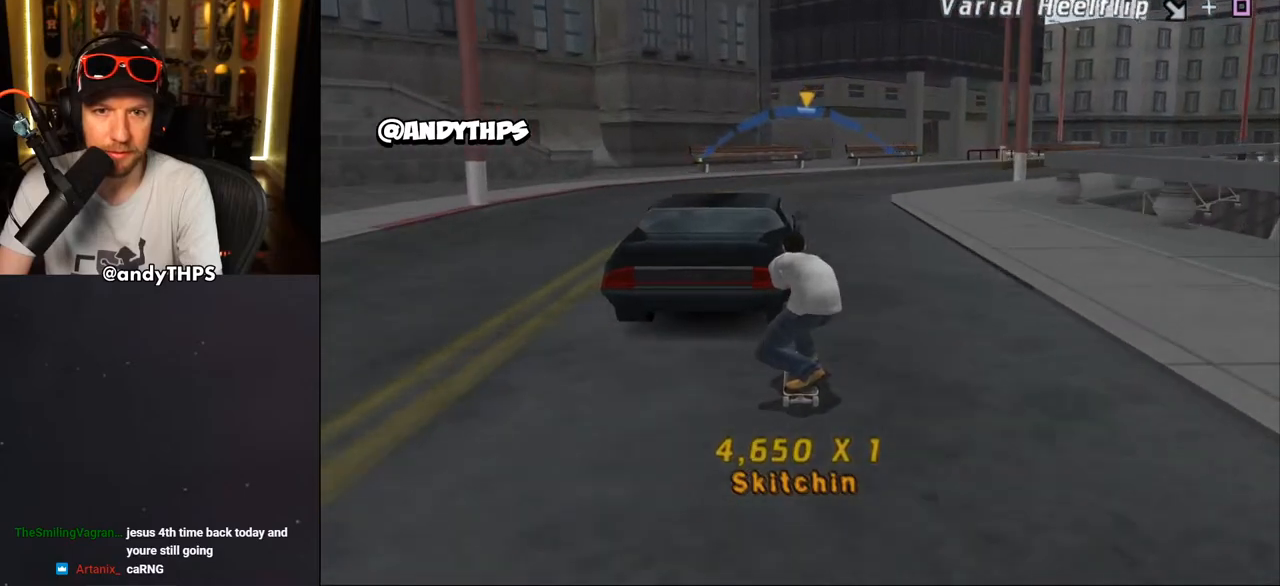
{"buttons": ["CROSS"], "left_stick": "center", "right_stick": "center", "events": [[150, "DPAD_RIGHT", "down"], [200, "DPAD_RIGHT", "up"]]}